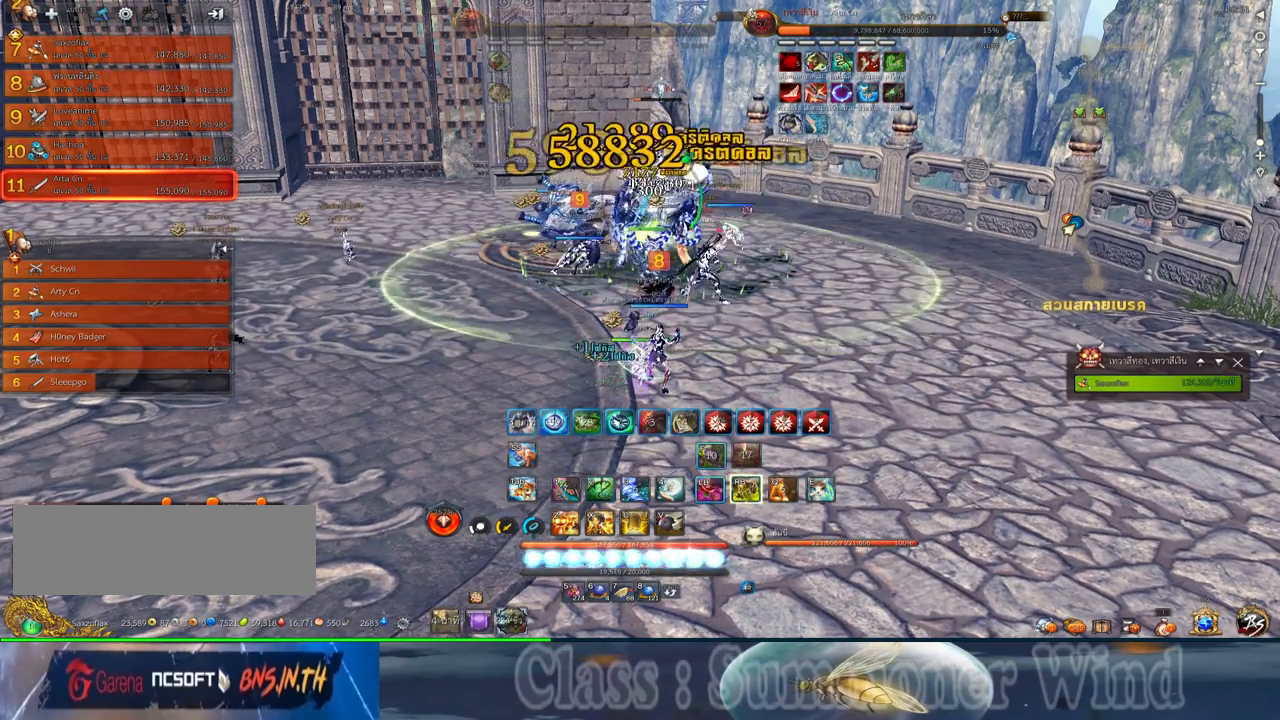
Gameplay with keyboard and mouse; each line is a JSON object with the keys and mouse buttons held at the frame after it. "events" lists presses ("down") and releases ("up") of "1", "2", "3", "4", "5", "a", "alt", "c", "ctrl", "d", "e", "f", "q", "r", "s", "shift", "space", "tab", "v", "w", "x", "z", "mouse_left", "mouse_middle", "mouse_right", "mouse_wheel_up" and "mouse_wheel_down" between this image and that frame as [ms after this image, input, new state], when the widget could be followed in between. "mouse_left", "mouse_middle", "mouse_right", "mouse_wheel_up", "mouse_wheel_down" = the "left", "middle", "right", "wheel_up", "wheel_down" buttons of the "mouse" list. No other keys are recorded. Not read: mouse_move.
{"keys": [], "mouse": ["left", "right"], "events": [[34, "2", "down"], [34, "mouse_left", "up"], [34, "mouse_right", "down"], [67, "f", "up"], [134, "mouse_left", "down"], [167, "2", "up"], [167, "mouse_right", "up"], [234, "2", "down"], [267, "mouse_right", "down"], [300, "mouse_left", "up"], [334, "2", "up"], [400, "mouse_left", "down"], [434, "2", "down"], [434, "mouse_right", "up"], [500, "2", "up"], [500, "mouse_right", "down"]]}
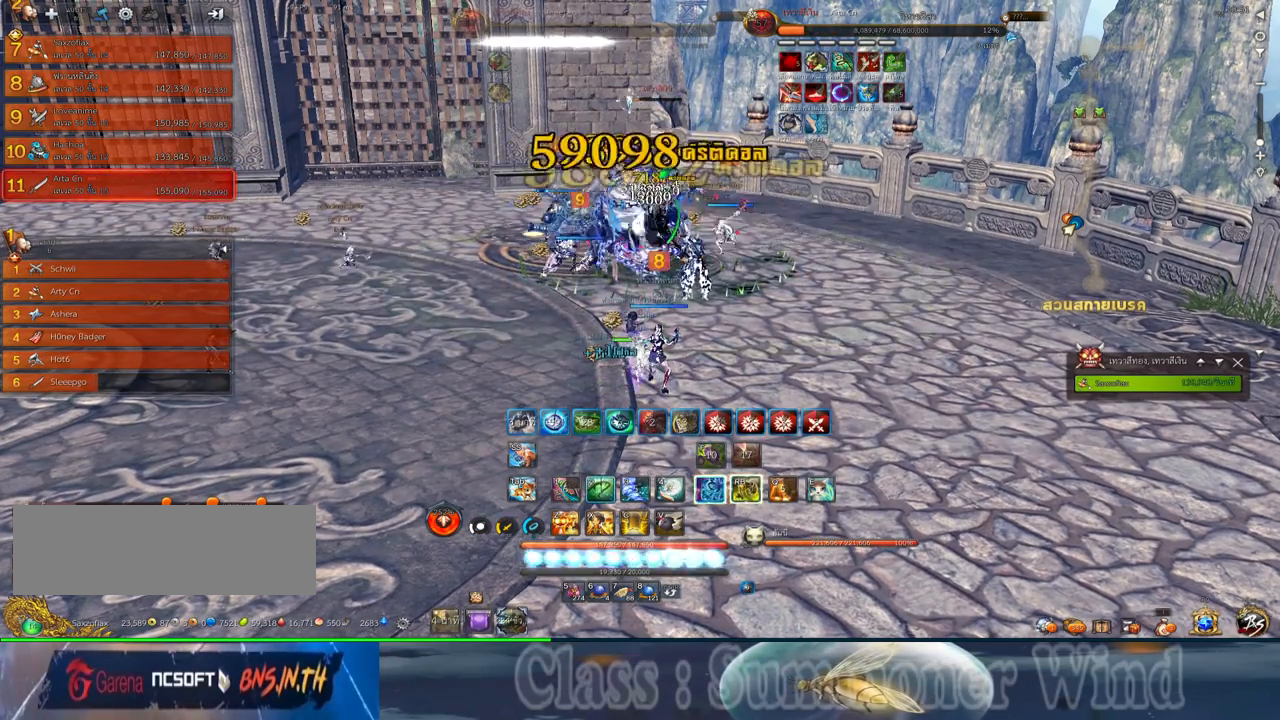
{"keys": ["2"], "mouse": ["left"], "events": [[50, "mouse_left", "up"], [117, "2", "down"], [150, "mouse_left", "down"], [184, "2", "up"], [184, "mouse_right", "up"], [284, "2", "down"], [284, "mouse_left", "up"], [284, "mouse_right", "down"], [350, "2", "up"], [384, "mouse_left", "down"], [417, "2", "down"], [450, "mouse_right", "up"]]}
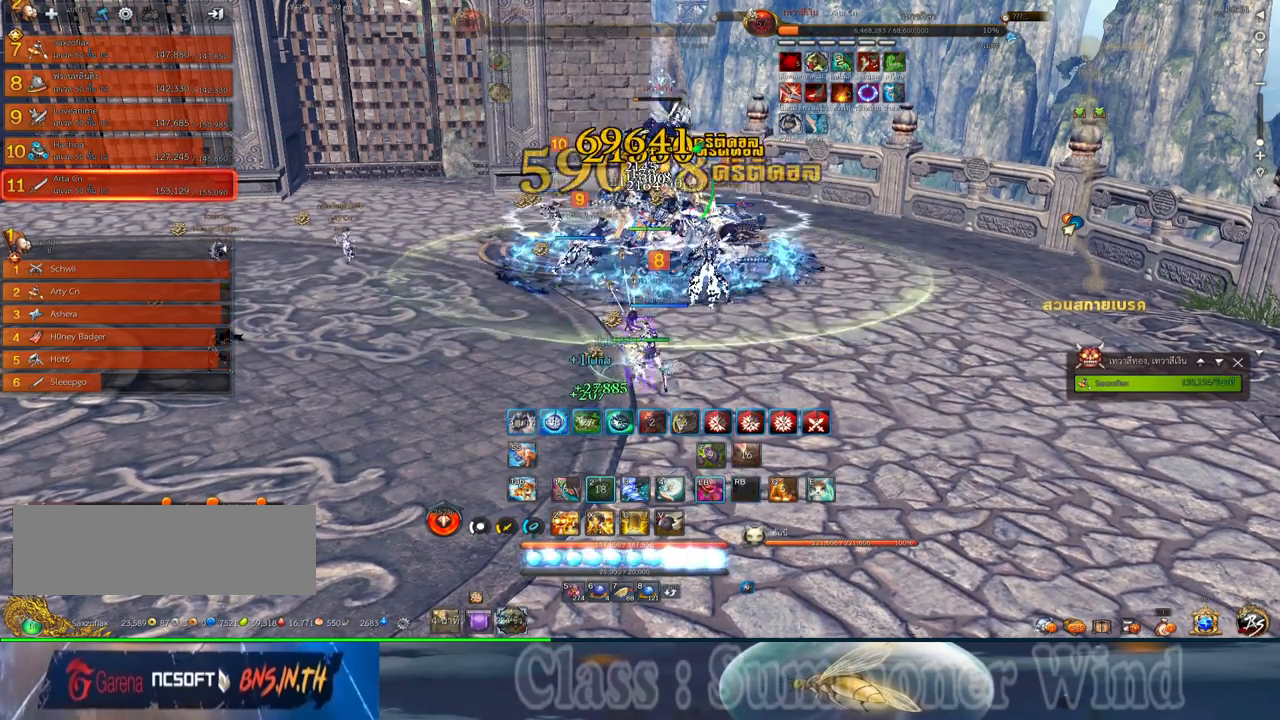
{"keys": [], "mouse": ["left"], "events": [[34, "2", "up"], [34, "mouse_left", "up"], [34, "mouse_right", "down"], [100, "2", "down"], [134, "mouse_left", "down"], [167, "2", "up"], [200, "mouse_right", "up"], [267, "2", "down"], [267, "mouse_right", "down"], [300, "mouse_left", "up"], [334, "2", "up"], [367, "mouse_left", "down"], [434, "mouse_right", "up"]]}
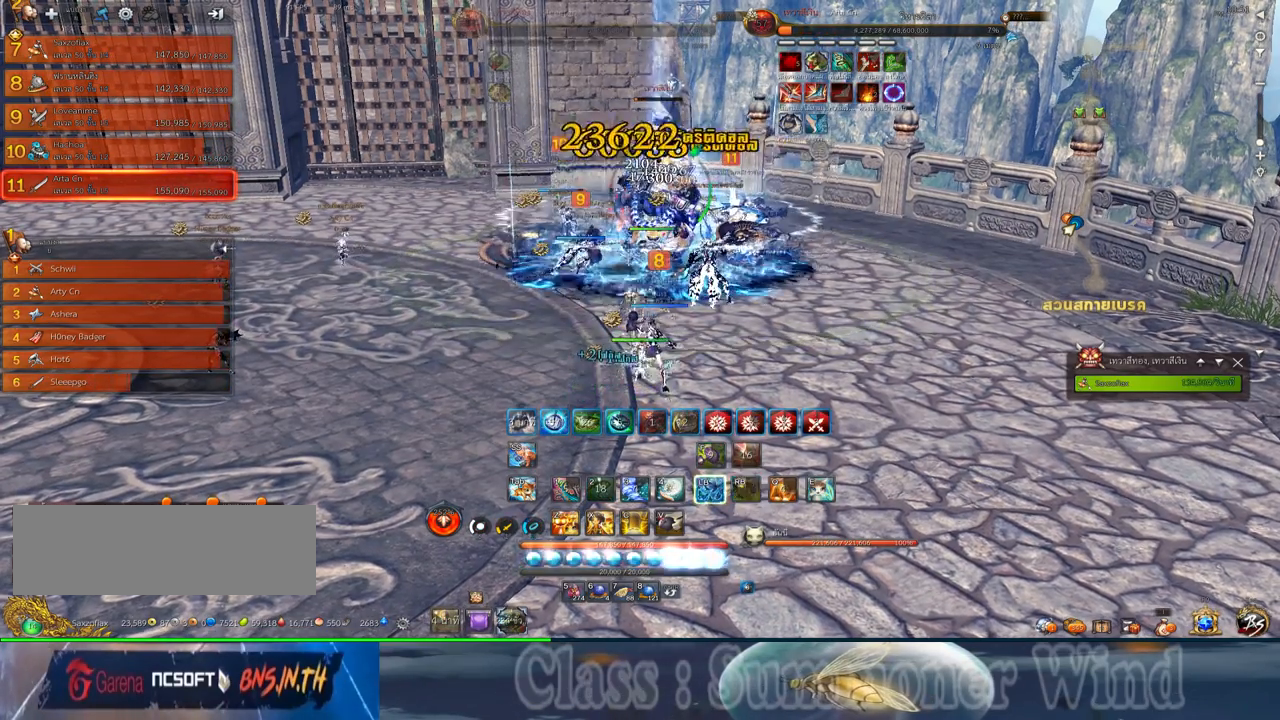
{"keys": [], "mouse": ["left"], "events": [[17, "z", "down"], [50, "mouse_left", "up"], [50, "mouse_right", "down"], [84, "z", "up"], [150, "mouse_left", "down"], [184, "z", "down"], [217, "mouse_right", "up"], [267, "z", "up"], [300, "mouse_left", "up"], [300, "mouse_right", "down"], [367, "z", "down"], [400, "mouse_left", "down"], [434, "z", "up"], [467, "mouse_right", "up"]]}
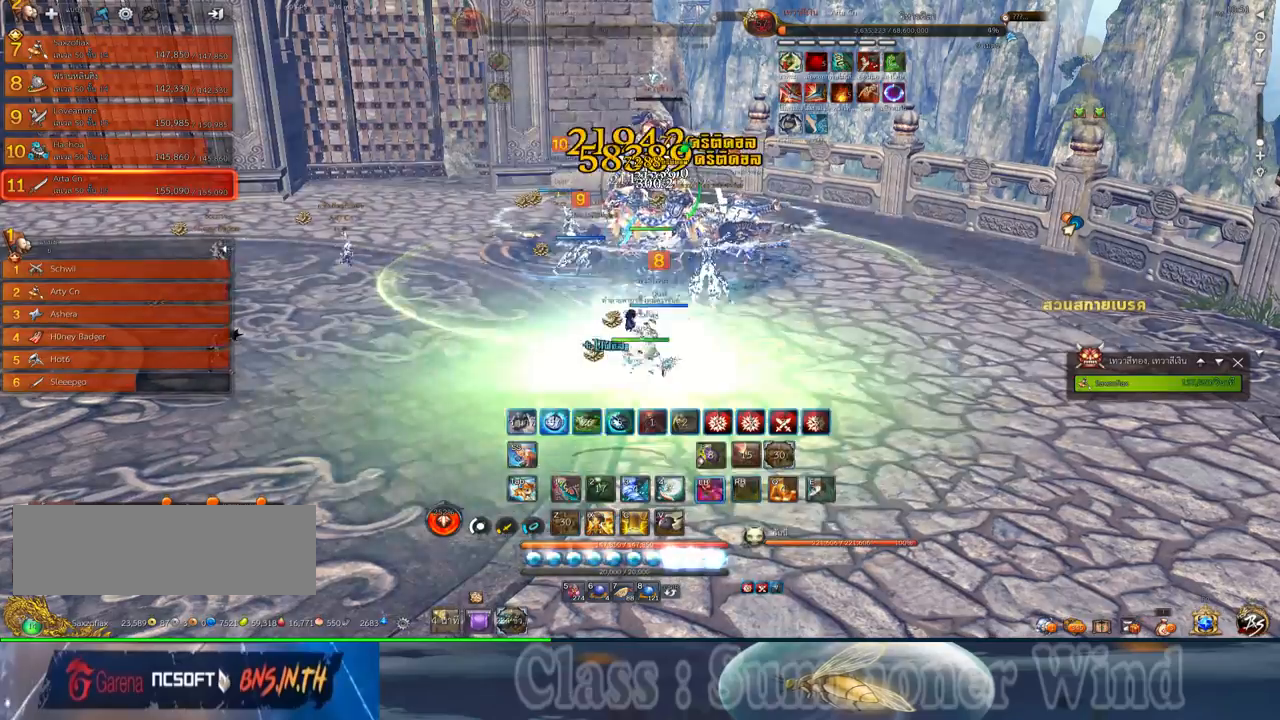
{"keys": [], "mouse": ["left"], "events": [[34, "mouse_left", "up"], [67, "2", "down"], [67, "mouse_right", "down"], [134, "2", "up"], [184, "mouse_left", "down"], [217, "2", "down"], [217, "mouse_right", "up"], [317, "2", "up"], [317, "mouse_left", "up"], [317, "mouse_right", "down"], [384, "2", "down"], [417, "mouse_left", "down"], [450, "2", "up"], [450, "mouse_right", "up"]]}
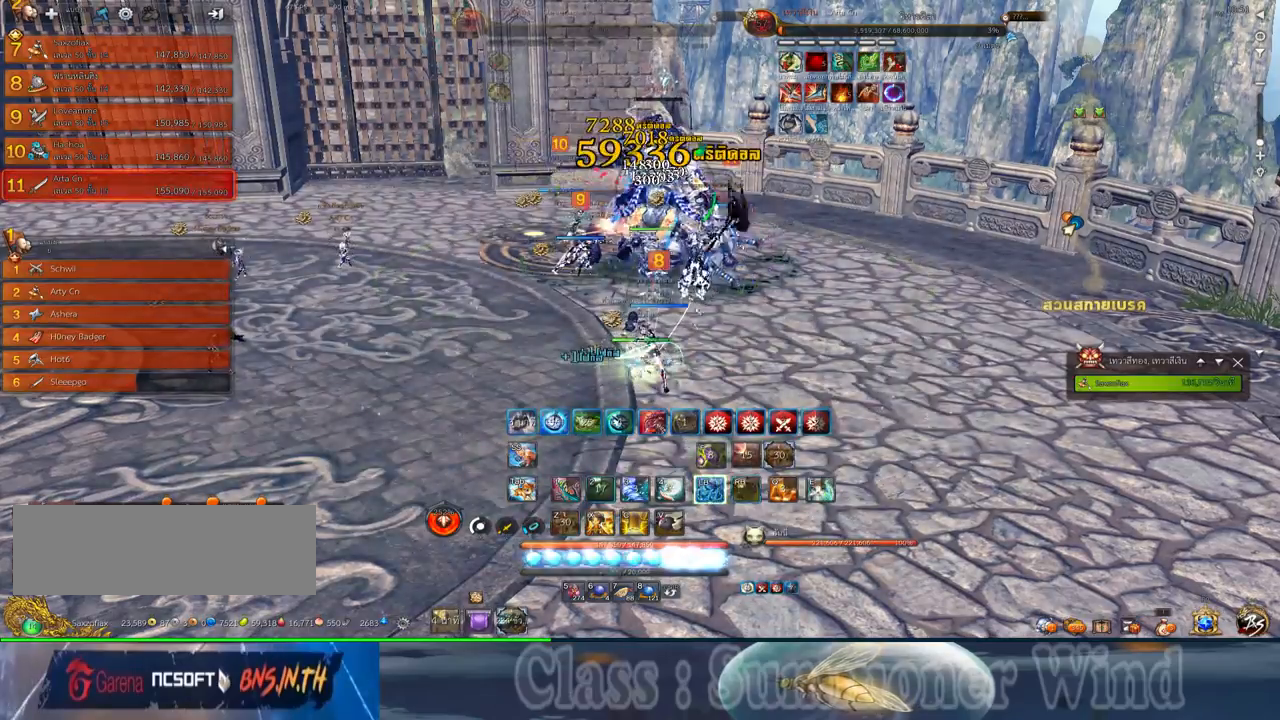
{"keys": [], "mouse": ["left"], "events": [[50, "2", "down"], [50, "mouse_left", "up"], [50, "mouse_right", "down"], [167, "2", "up"], [167, "mouse_left", "down"], [234, "2", "down"], [234, "mouse_right", "up"], [300, "mouse_left", "up"], [300, "mouse_right", "down"], [334, "2", "up"], [400, "2", "down"], [400, "mouse_left", "down"], [467, "mouse_right", "up"], [500, "2", "up"]]}
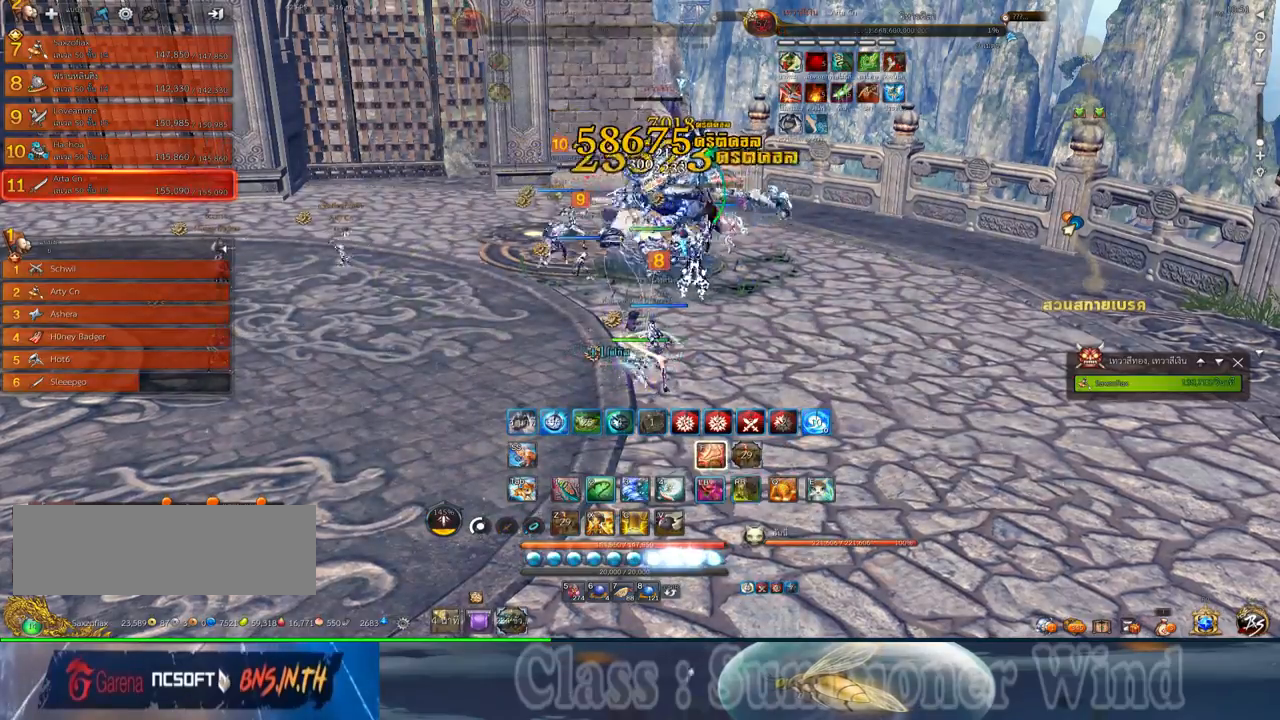
{"keys": ["2"], "mouse": ["left"], "events": [[50, "mouse_left", "up"], [84, "mouse_right", "down"], [117, "2", "down"], [150, "mouse_left", "down"], [184, "2", "up"], [217, "mouse_right", "up"], [284, "2", "down"], [284, "mouse_left", "up"], [284, "mouse_right", "down"], [350, "2", "up"], [384, "mouse_left", "down"], [450, "2", "down"], [450, "mouse_right", "up"]]}
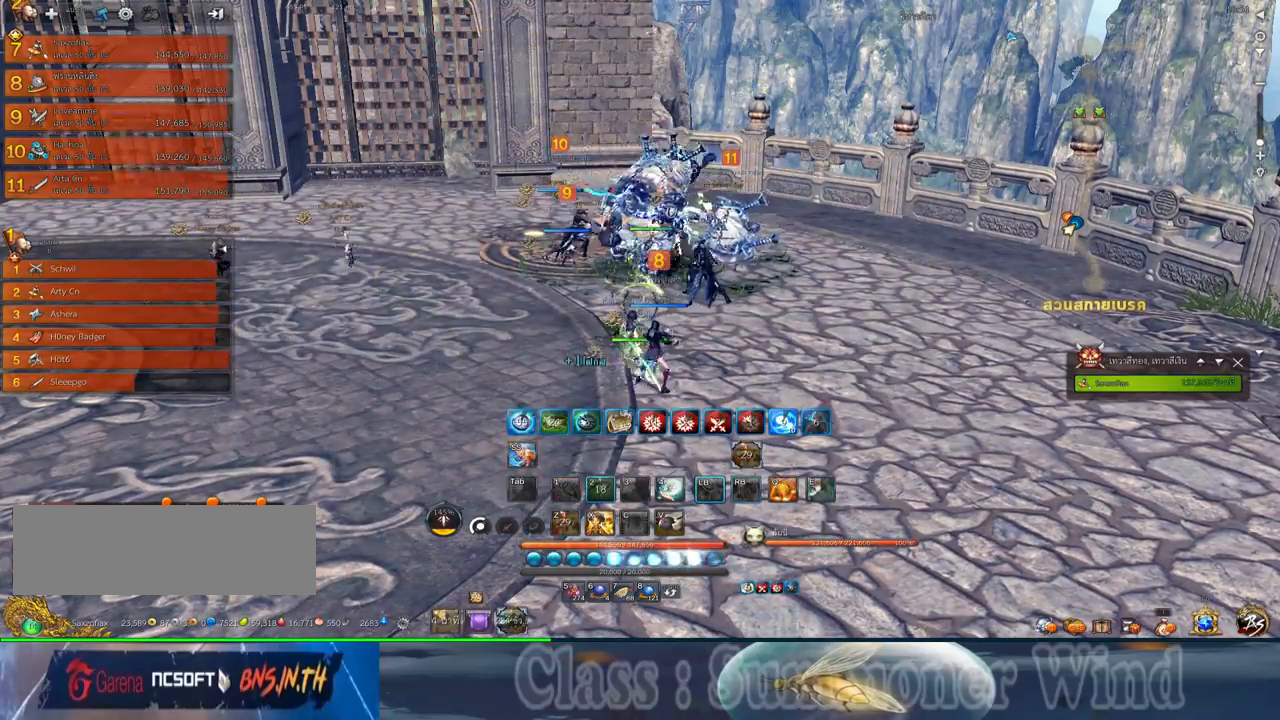
{"keys": ["a"], "mouse": [], "events": [[34, "2", "up"], [67, "mouse_left", "up"], [67, "mouse_right", "down"], [200, "mouse_right", "up"], [434, "a", "down"]]}
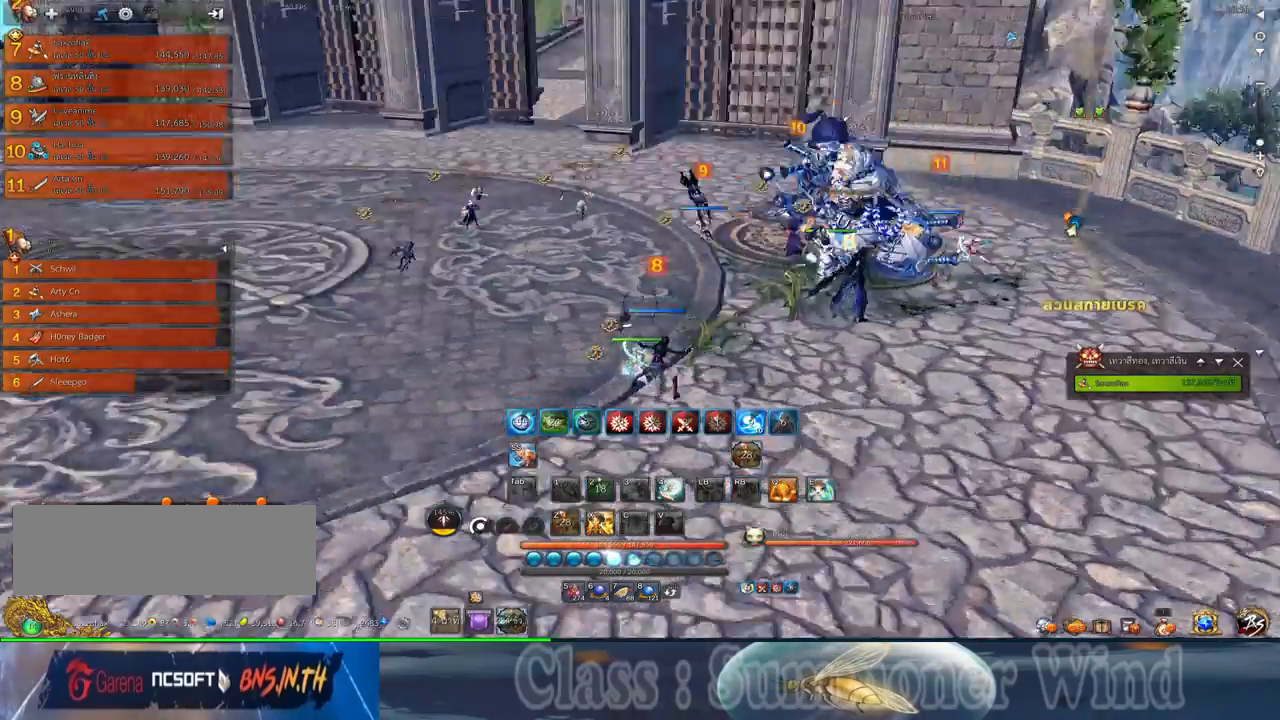
{"keys": ["a", "w"], "mouse": [], "events": [[150, "mouse_middle", "down"], [217, "w", "down"], [317, "mouse_middle", "up"]]}
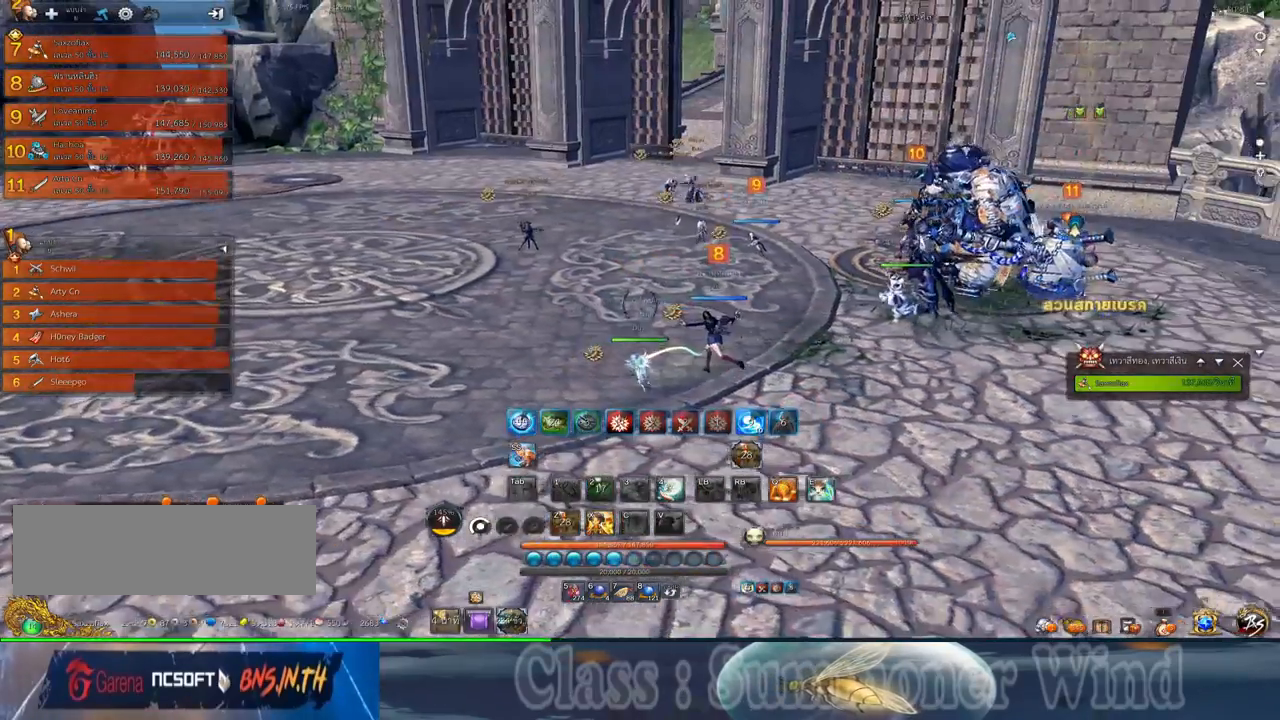
{"keys": ["w"], "mouse": [], "events": [[167, "a", "up"]]}
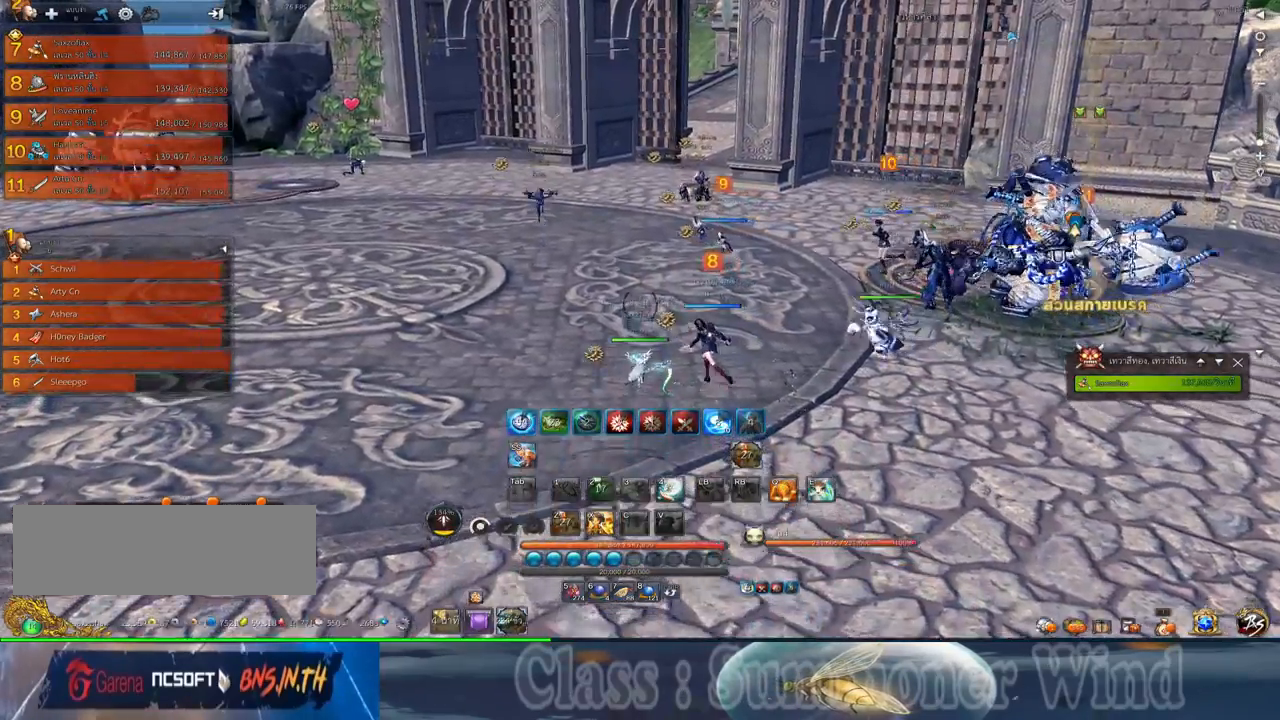
{"keys": ["w"], "mouse": [], "events": []}
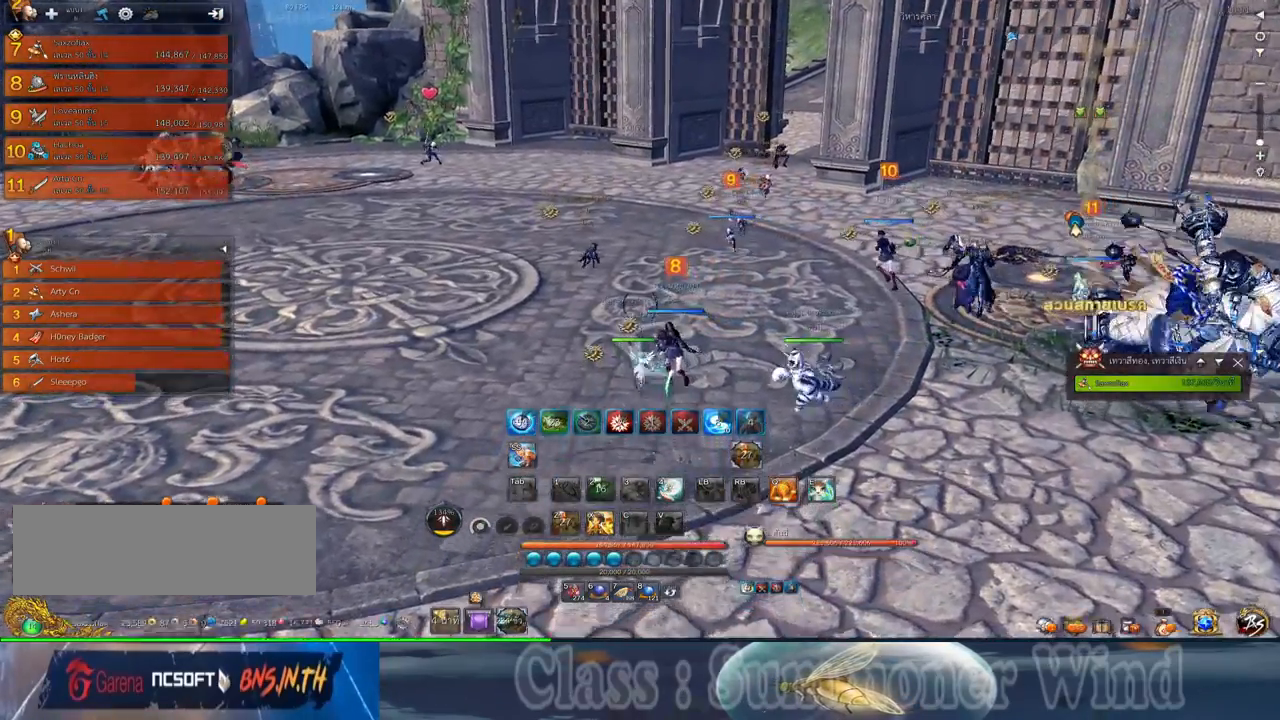
{"keys": [], "mouse": [], "events": [[134, "w", "up"], [317, "alt", "down"], [384, "tab", "down"], [450, "alt", "up"], [450, "tab", "up"]]}
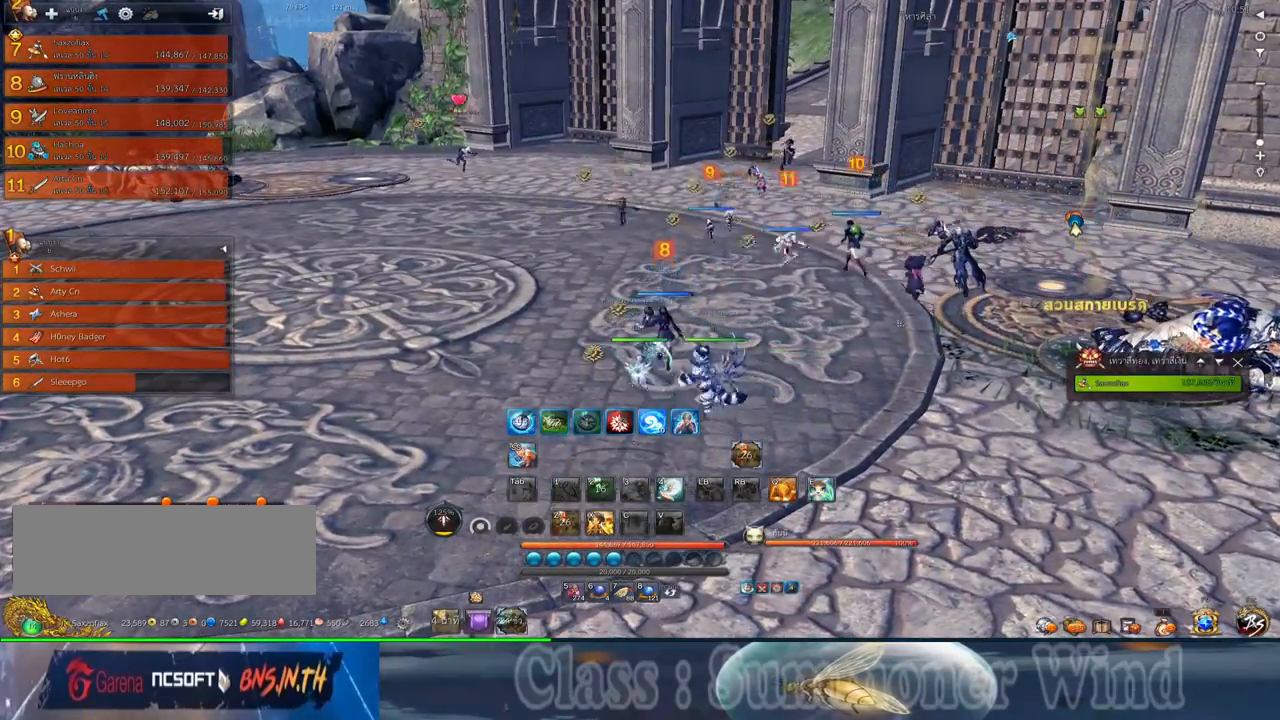
{"keys": [], "mouse": [], "events": []}
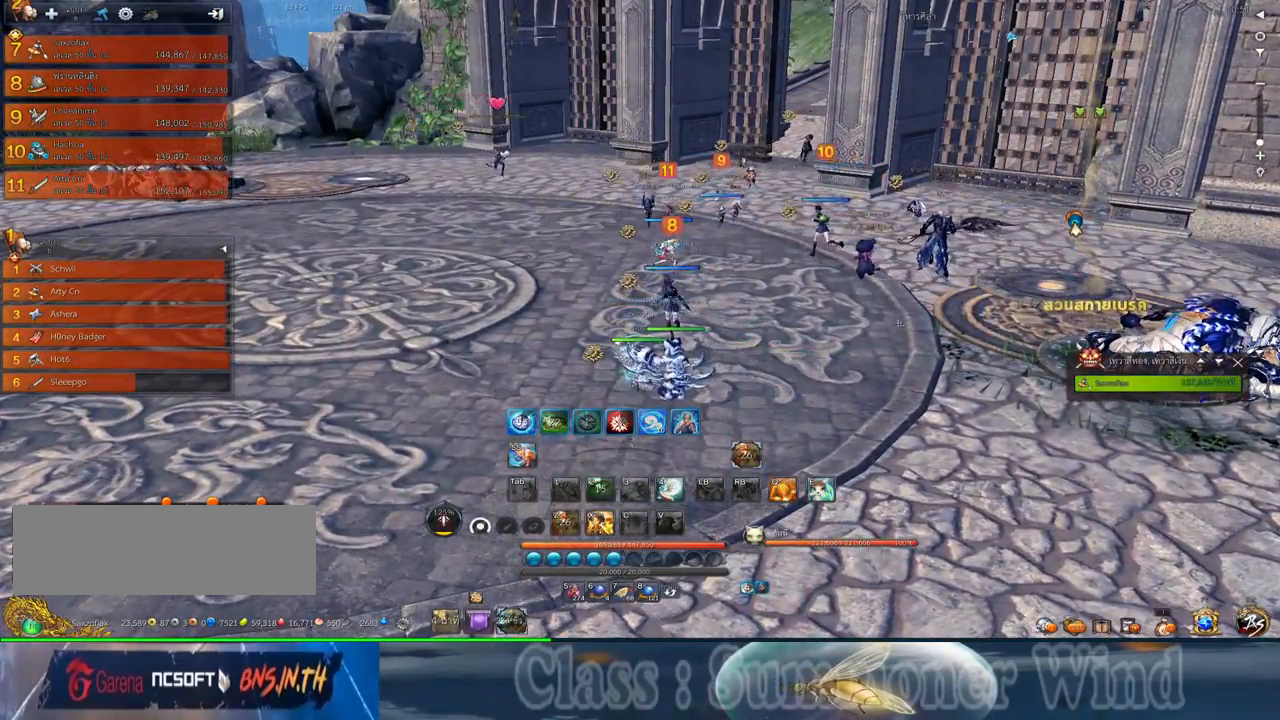
{"keys": [], "mouse": [], "events": []}
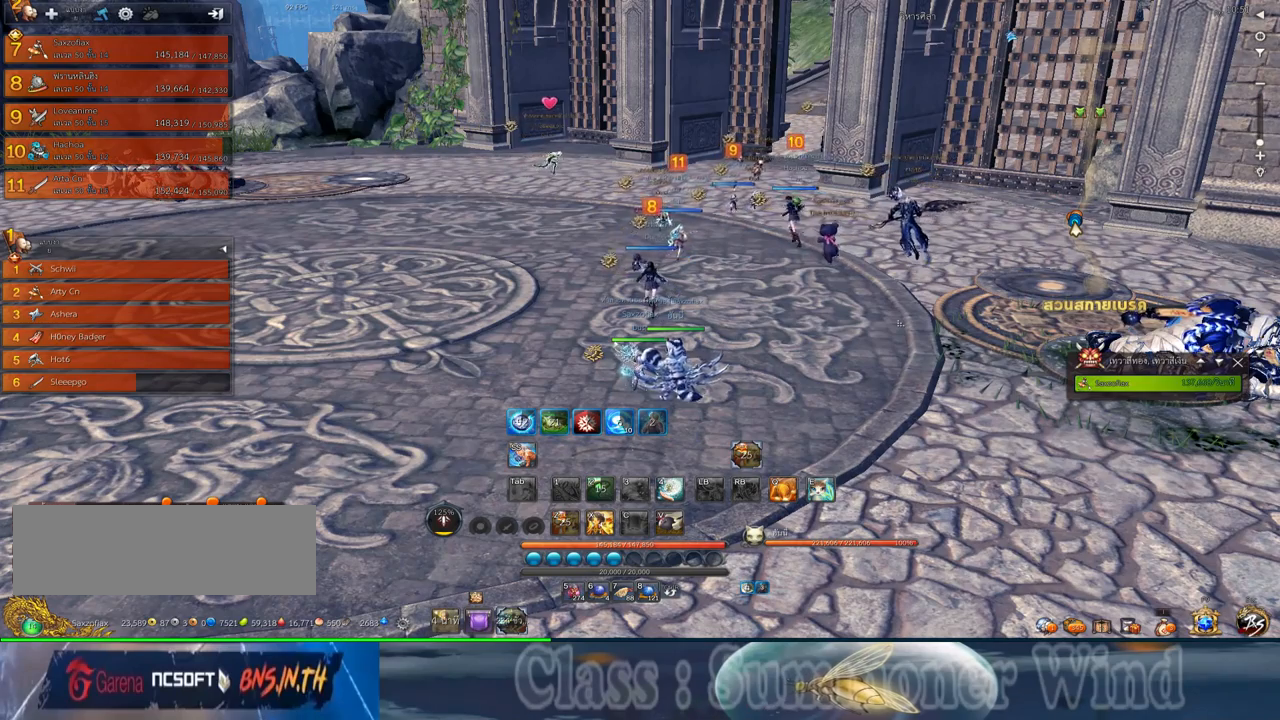
{"keys": [], "mouse": [], "events": [[367, "mouse_left", "down"], [467, "mouse_left", "up"]]}
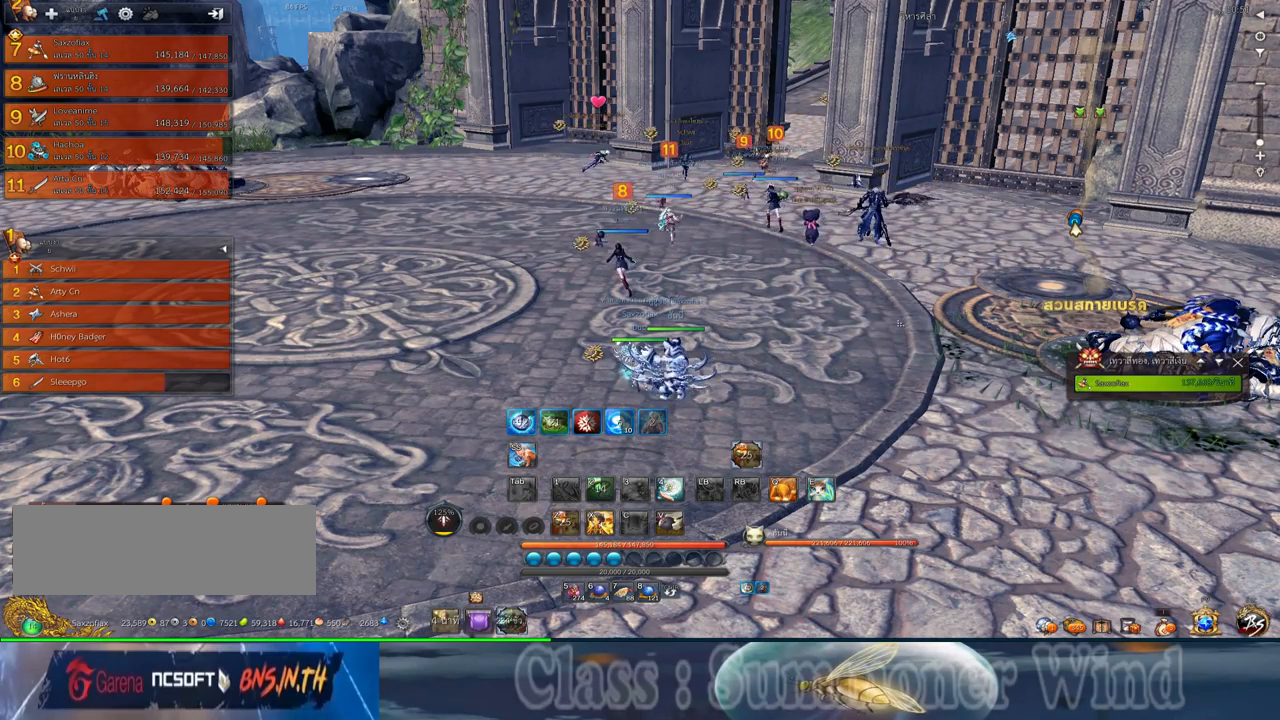
{"keys": [], "mouse": [], "events": []}
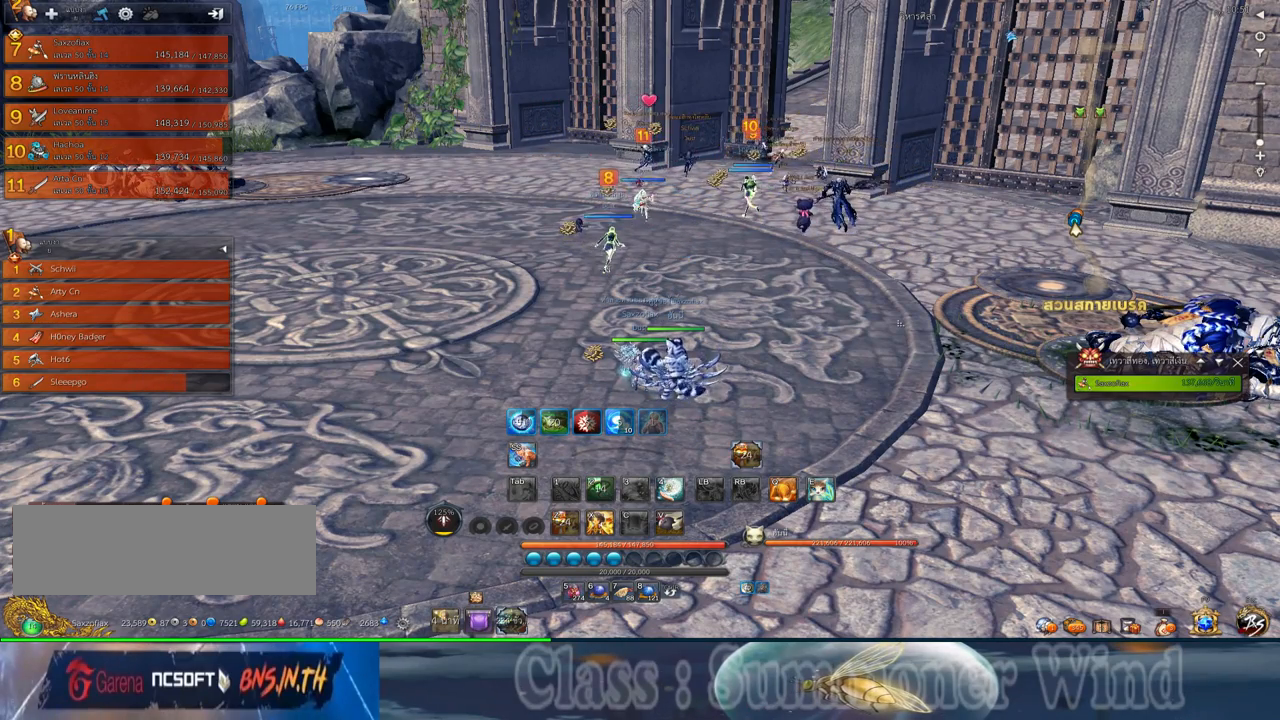
{"keys": [], "mouse": [], "events": []}
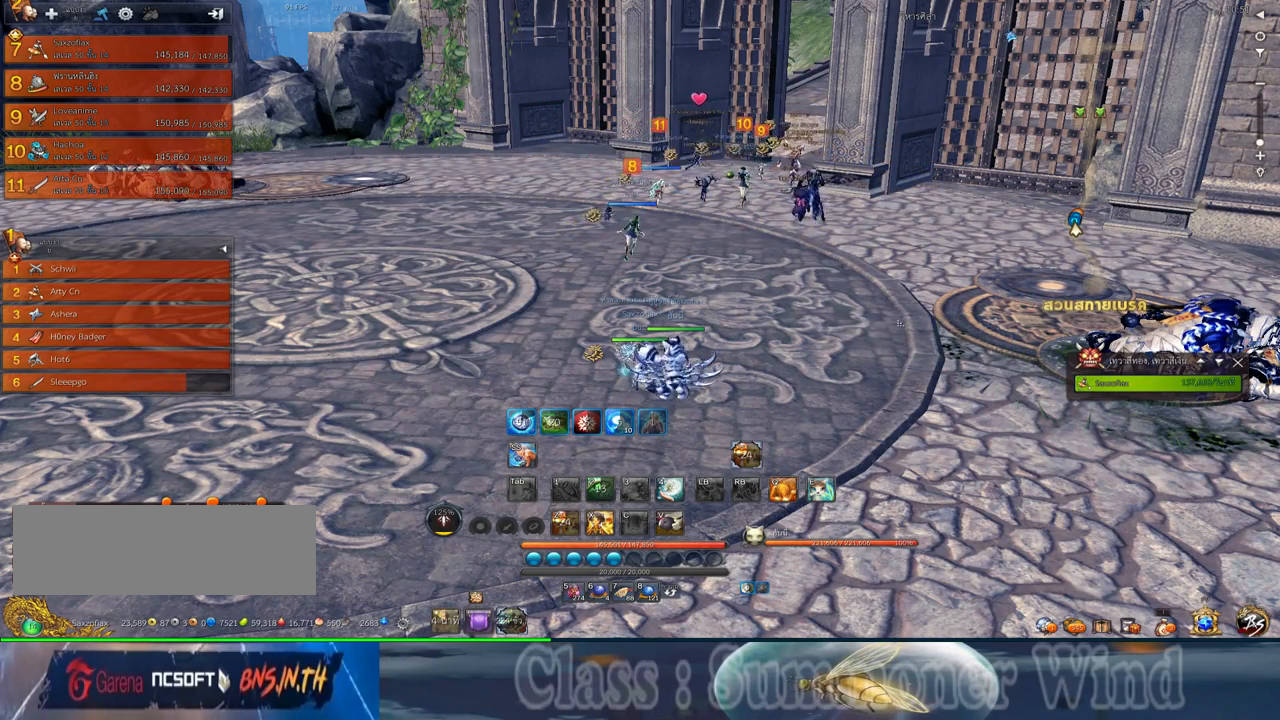
{"keys": [], "mouse": [], "events": []}
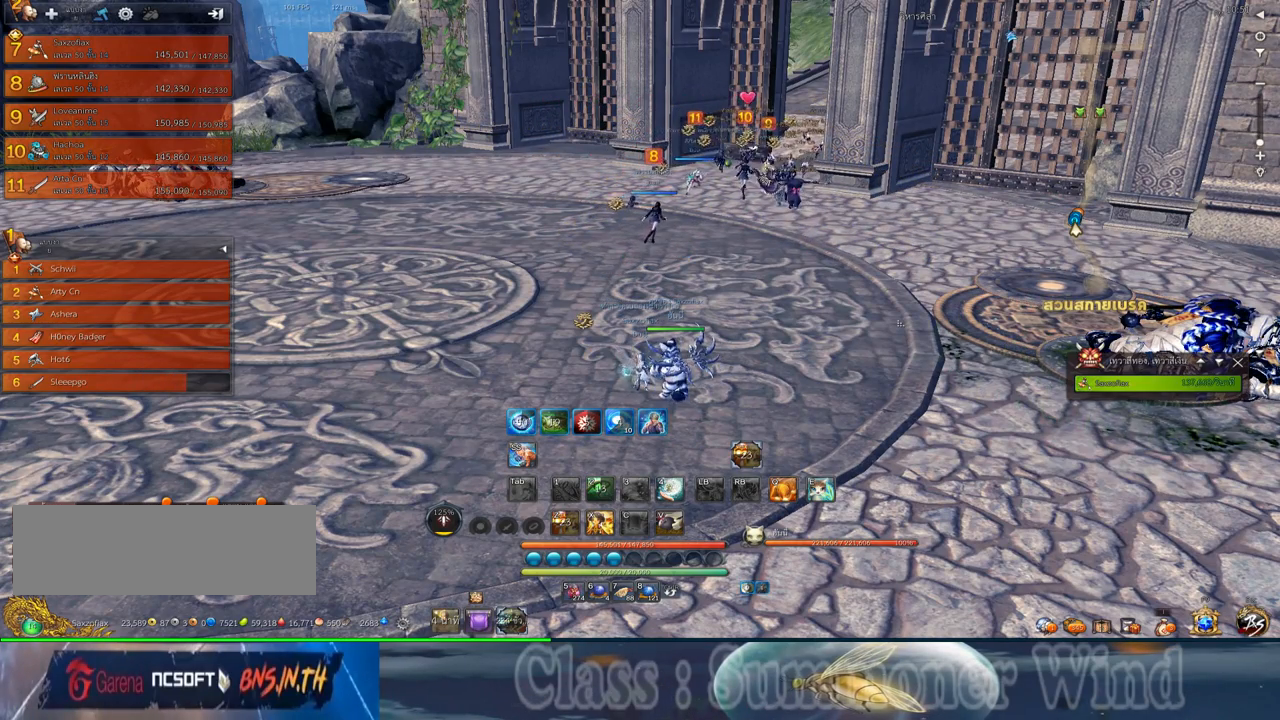
{"keys": [], "mouse": ["left"], "events": [[417, "mouse_left", "down"]]}
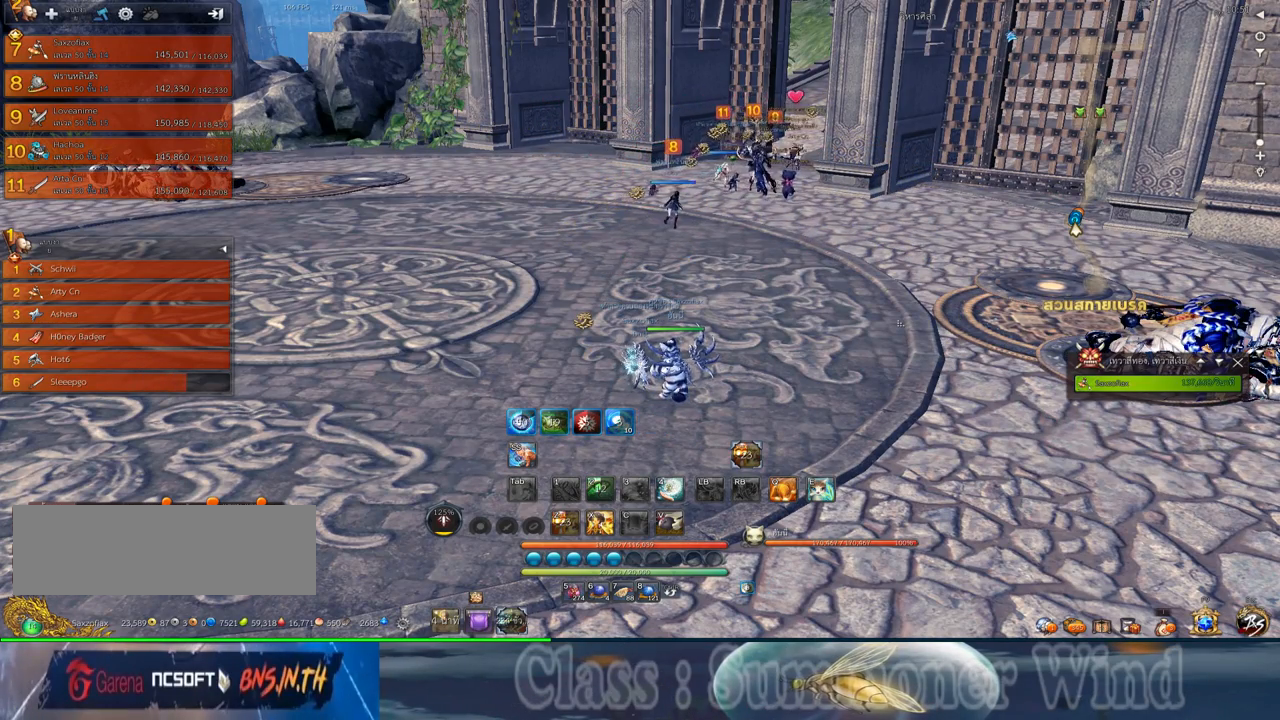
{"keys": [], "mouse": ["left"], "events": []}
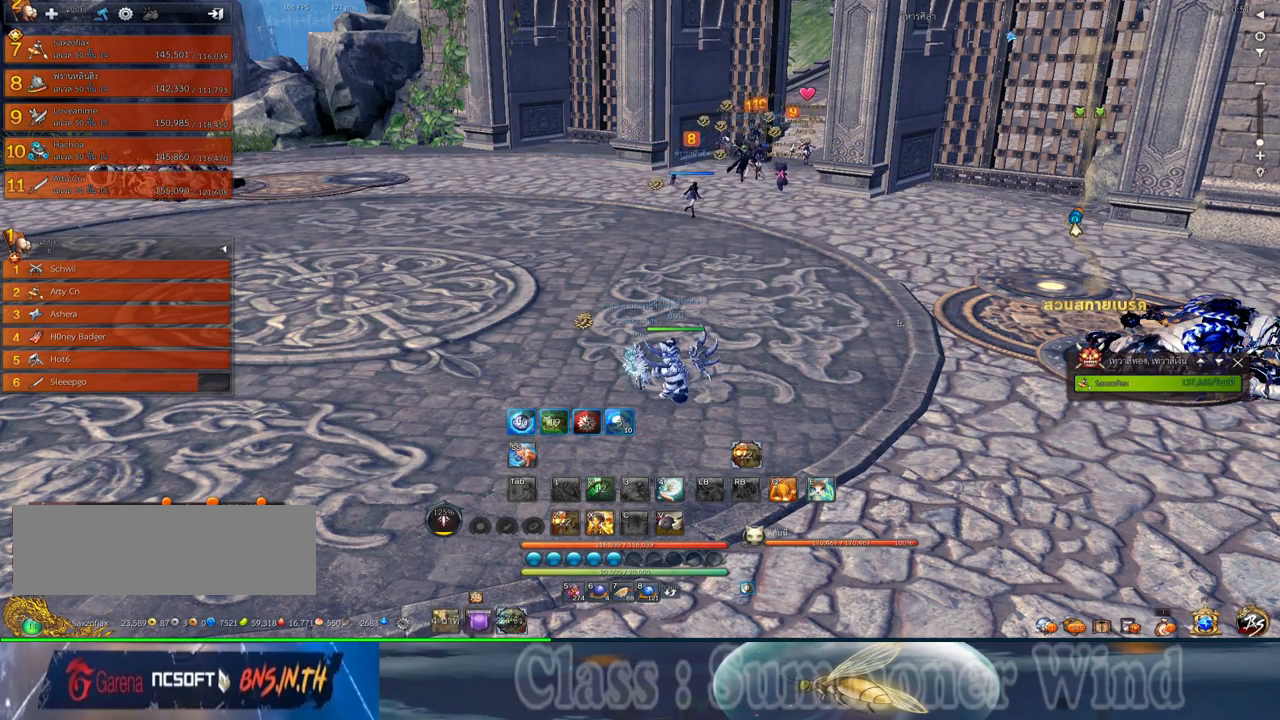
{"keys": [], "mouse": [], "events": [[67, "mouse_left", "up"]]}
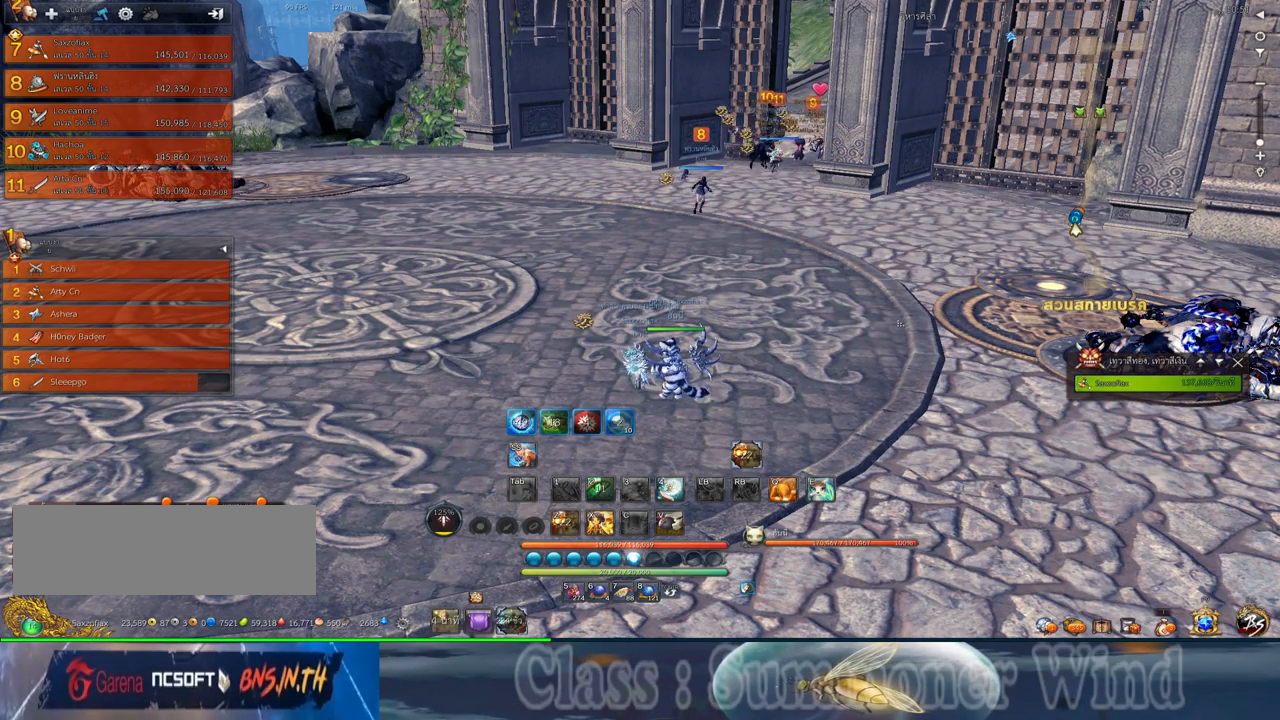
{"keys": [], "mouse": [], "events": []}
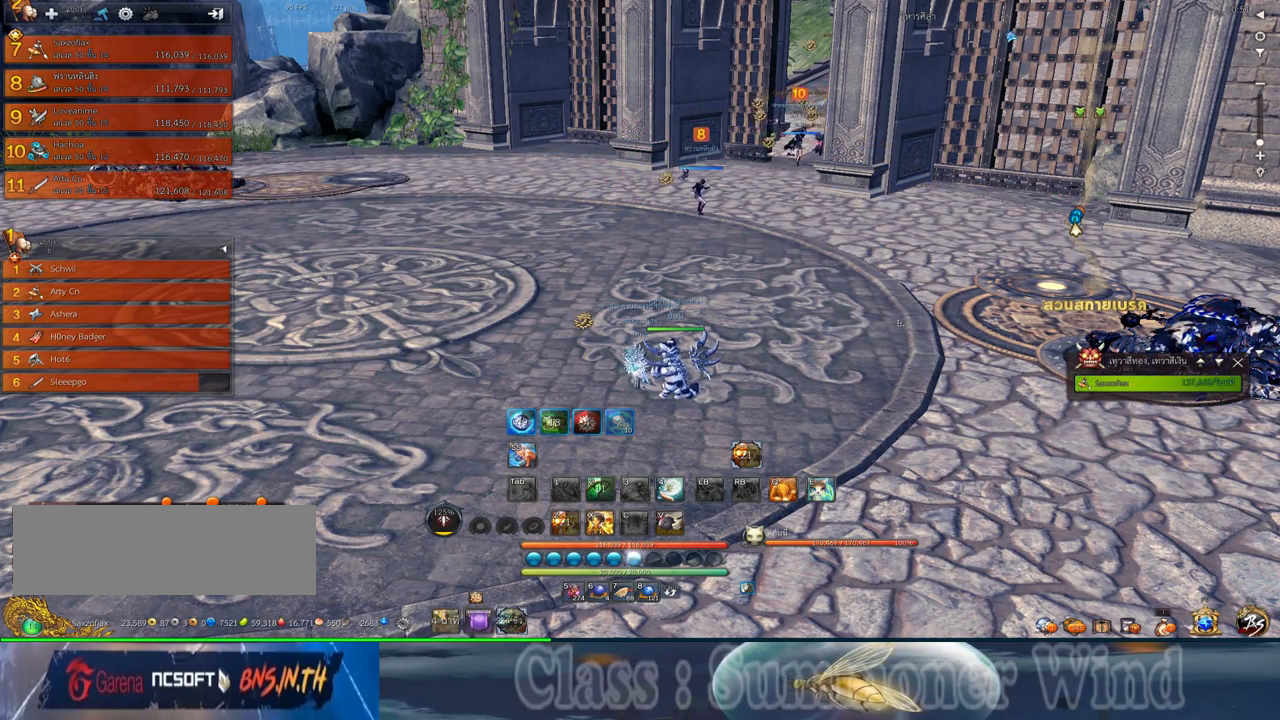
{"keys": [], "mouse": [], "events": []}
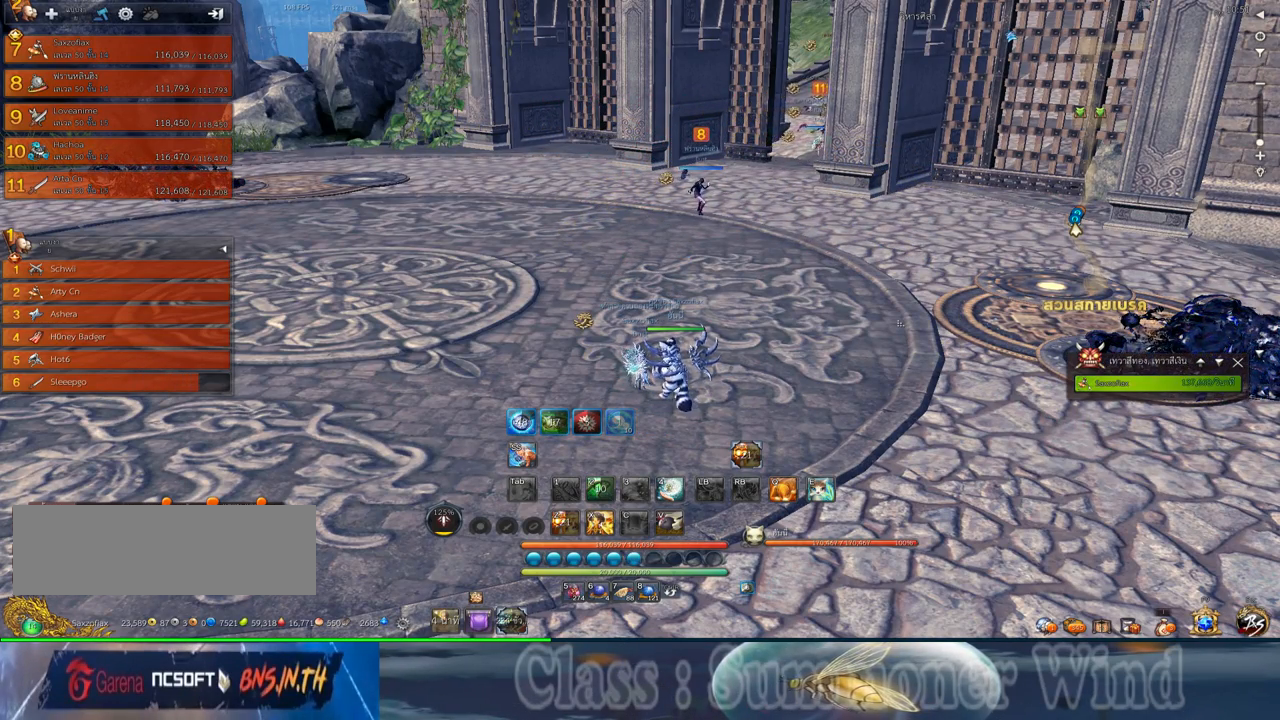
{"keys": [], "mouse": [], "events": [[267, "mouse_left", "down"], [334, "mouse_left", "up"]]}
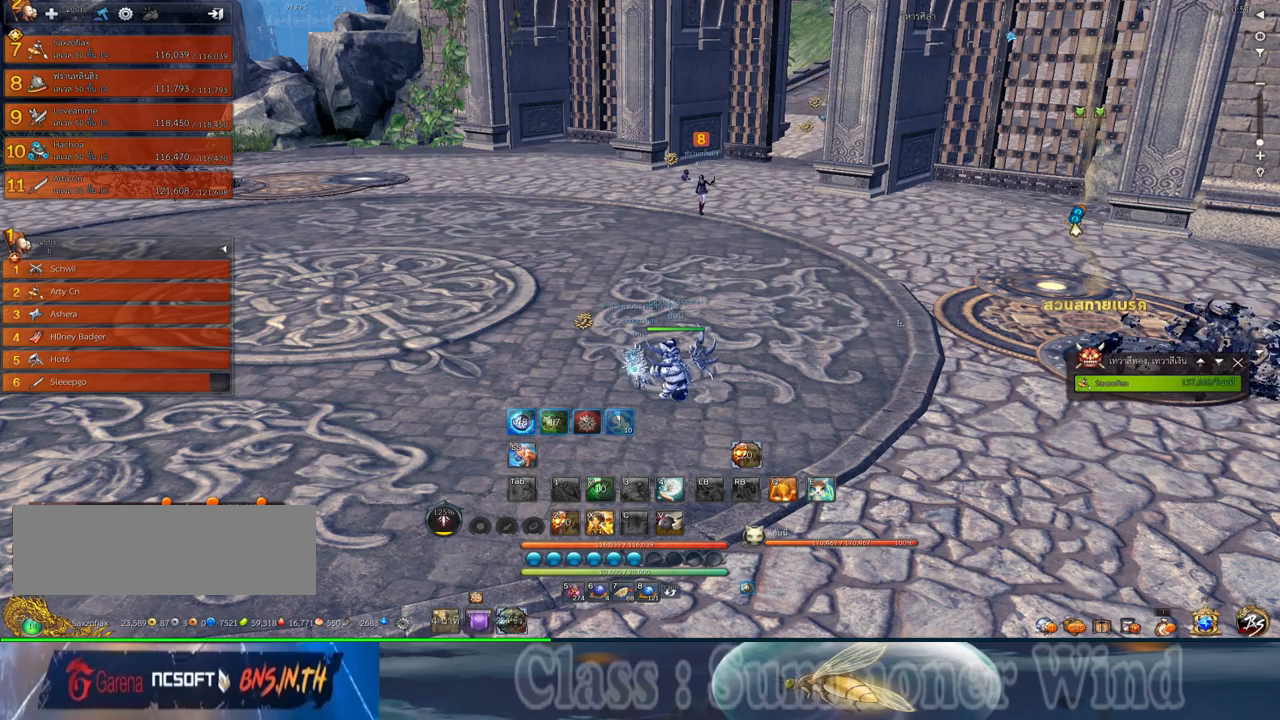
{"keys": [], "mouse": [], "events": []}
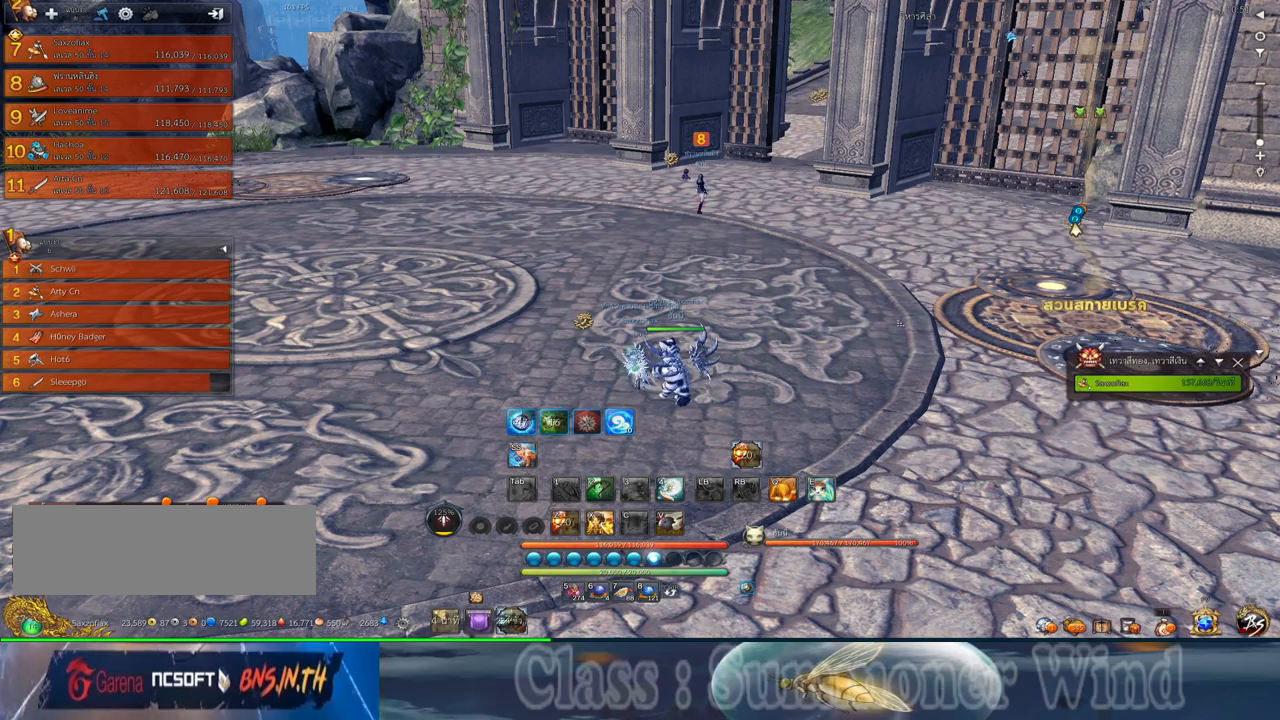
{"keys": [], "mouse": ["left"], "events": [[334, "mouse_left", "down"]]}